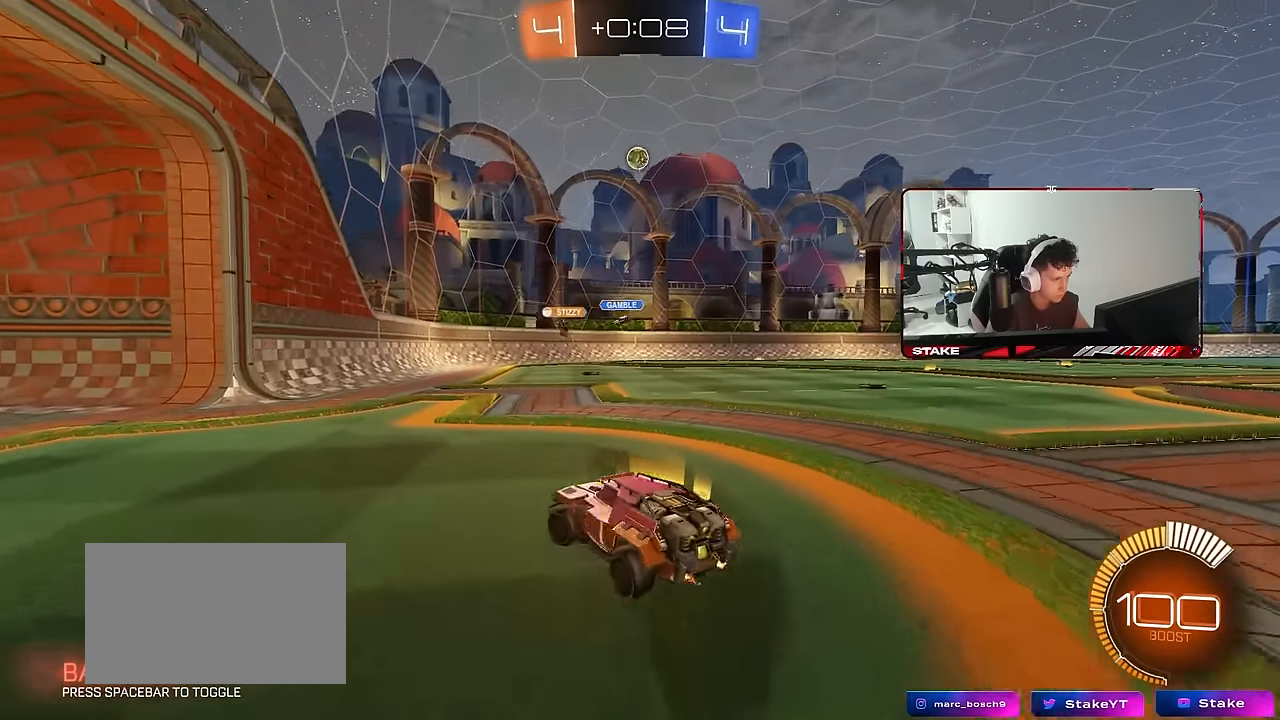
Gameplay with keyboard and mouse; each line is a JSON object with the keys and mouse buttons held at the frame after it. "events" lists presses ("down") and releases ("up") of "1", "2", "3", "4", "5", "a", "alt", "c", "caps_lock", "ctrl", "d", "e", "f", "g", "q", "r", "s", "shift", "space", "t", "tab", "v", "w", "x", "z", "mouse_left", "mouse_wheel" and "mouse_right" between this image and that frame as [ms after this image, input, new state], when the widget could be followed in between. "mouse_left", "mouse_wheel", "mouse_right" = the "left", "wheel", "right" buttons of the "mouse" list. No other keys are recorded. "wheel" means that the mouse wheel is clicked or scrolled. "mouse_move" is the direction in which the mouse moves at that frame (one of eight, or "still"), when it could be read.
{"keys": ["d", "shift", "w"], "mouse": [], "mouse_move": "still", "events": [[200, "a", "up"], [333, "d", "down"], [483, "shift", "down"]]}
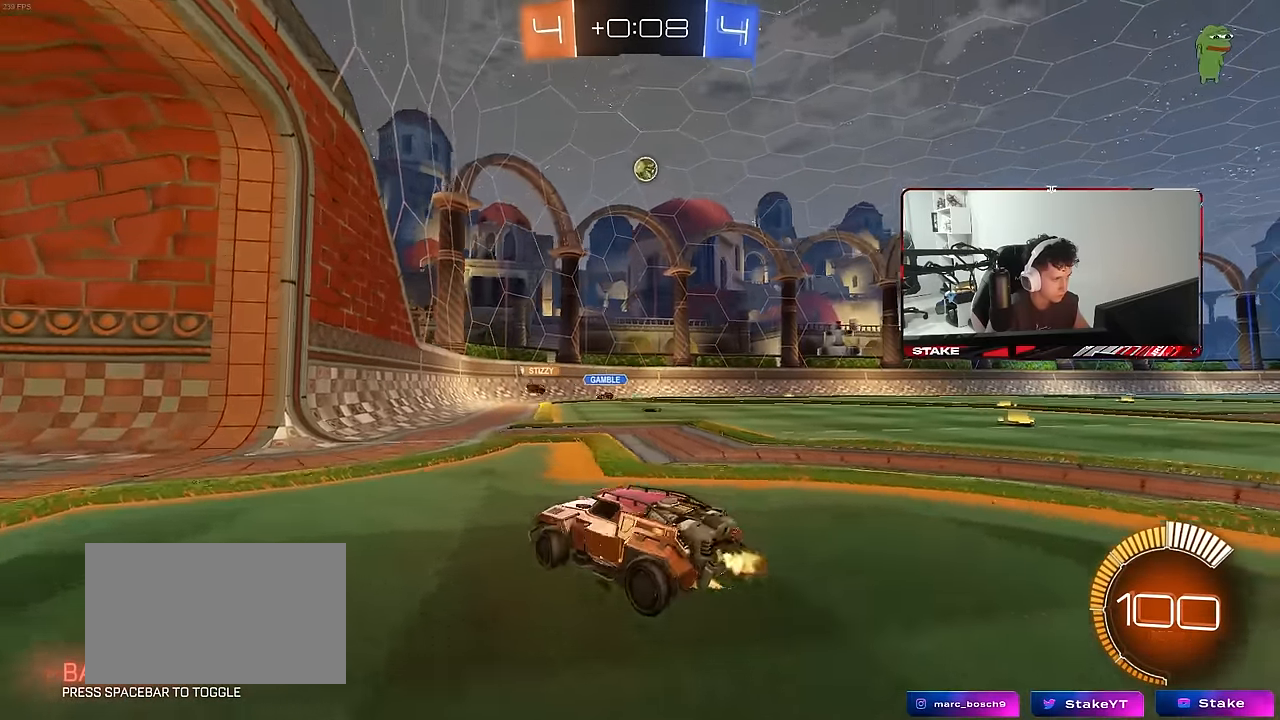
{"keys": ["d", "shift", "w"], "mouse": [], "mouse_move": "still", "events": [[67, "shift", "up"], [250, "a", "down"], [250, "d", "up"], [300, "a", "up"], [300, "w", "up"], [350, "d", "down"], [450, "shift", "down"], [500, "w", "down"]]}
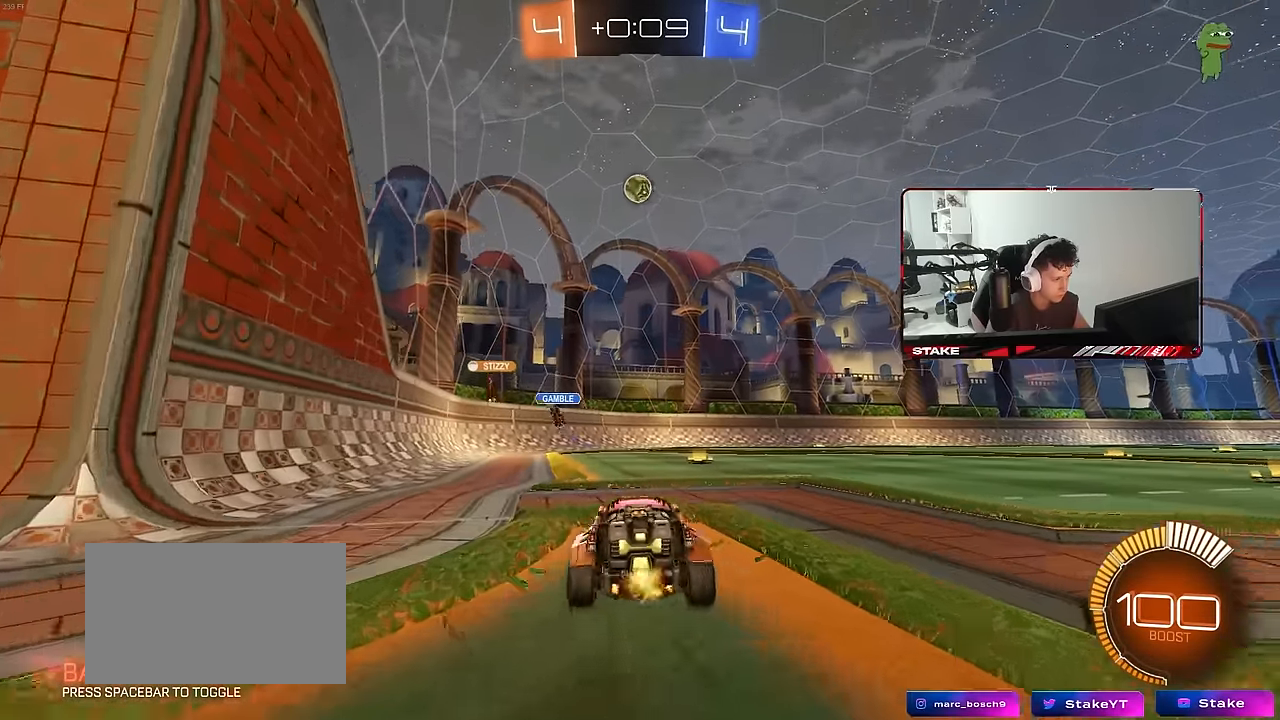
{"keys": ["d", "w"], "mouse": [], "mouse_move": "still", "events": [[33, "shift", "up"]]}
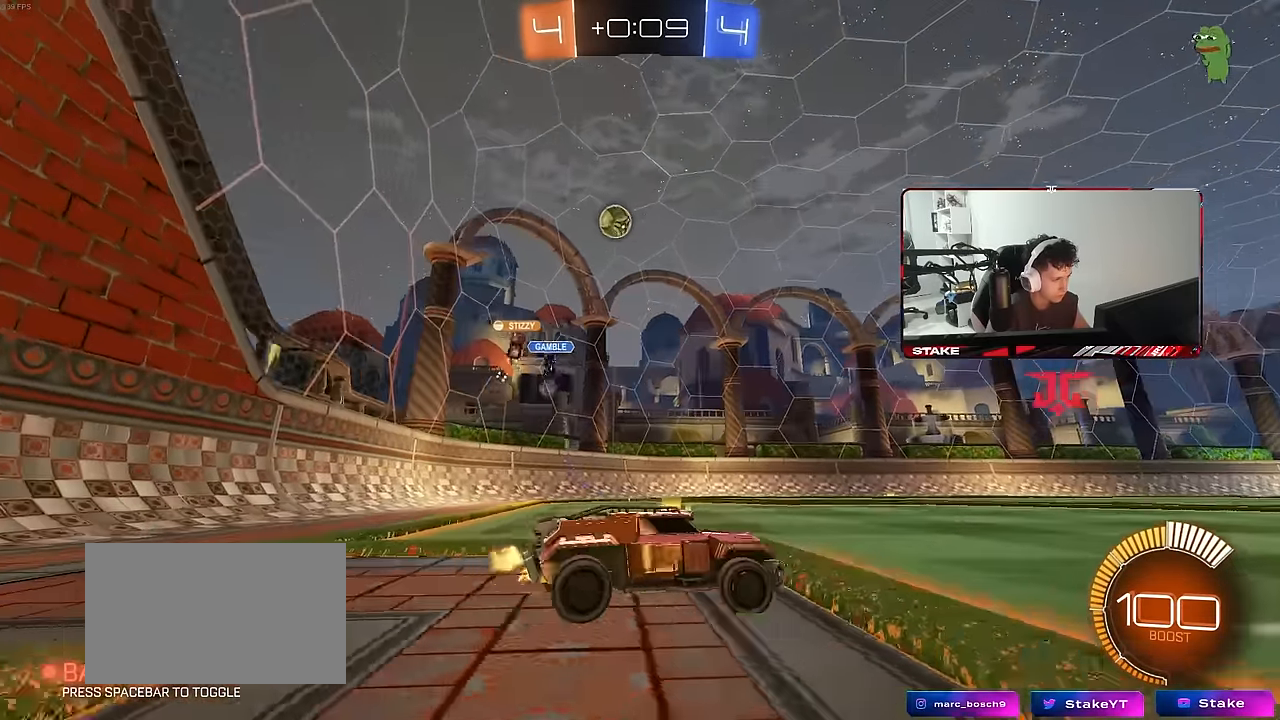
{"keys": ["a", "w"], "mouse": [], "mouse_move": "still", "events": [[17, "w", "up"], [100, "d", "up"], [150, "w", "down"], [233, "d", "down"], [383, "d", "up"], [433, "a", "down"]]}
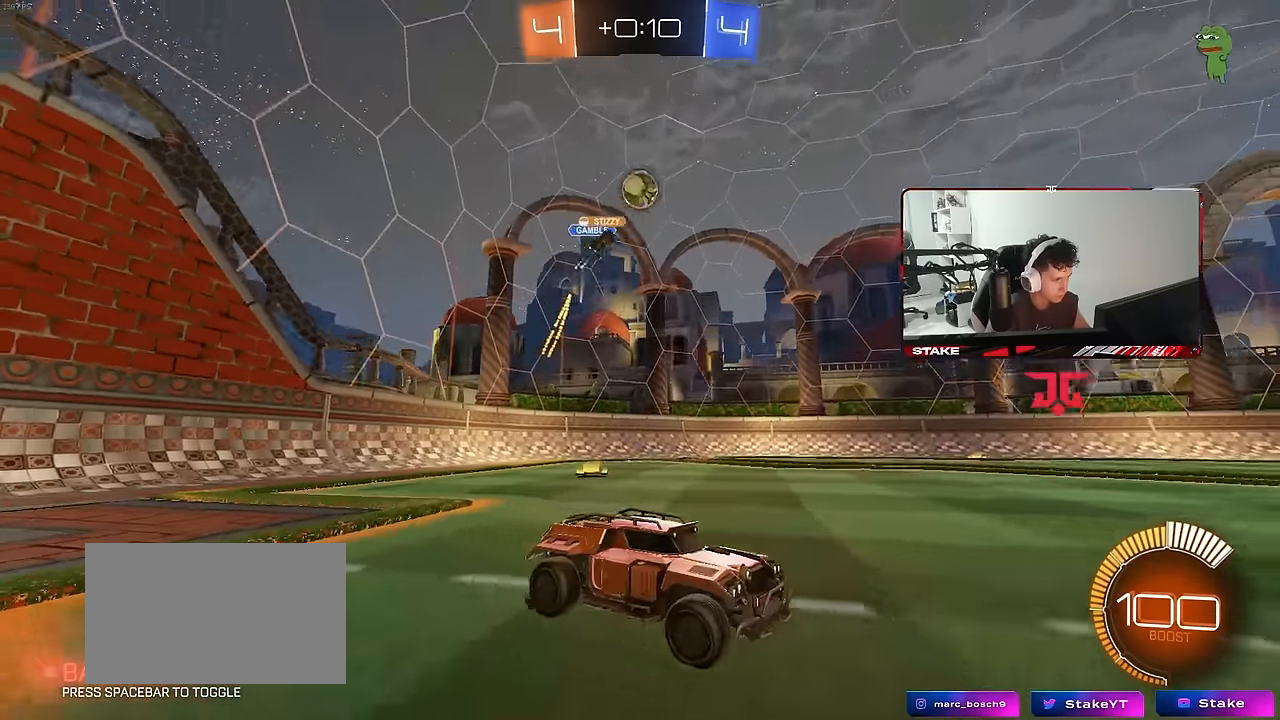
{"keys": ["a"], "mouse": [], "mouse_move": "down-left", "events": [[17, "mouse_left", "down"], [67, "a", "up"], [250, "d", "down"], [300, "w", "up"], [350, "a", "down"], [350, "d", "up"], [350, "mouse_left", "up"], [350, "mouse_right", "down"], [400, "mouse_right", "up"]]}
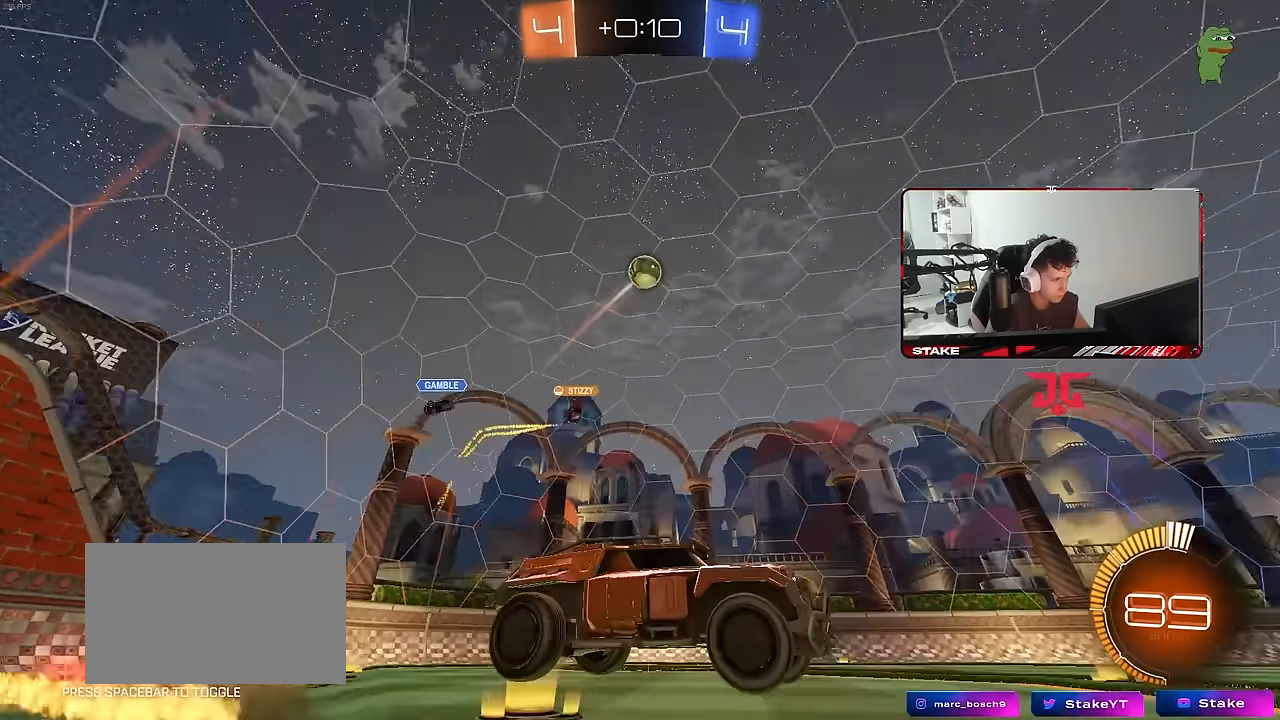
{"keys": ["d", "s"], "mouse": [], "mouse_move": "still", "events": [[83, "a", "up"], [133, "d", "down"], [183, "w", "down"], [317, "d", "up"], [317, "w", "up"], [467, "s", "down"], [500, "d", "down"]]}
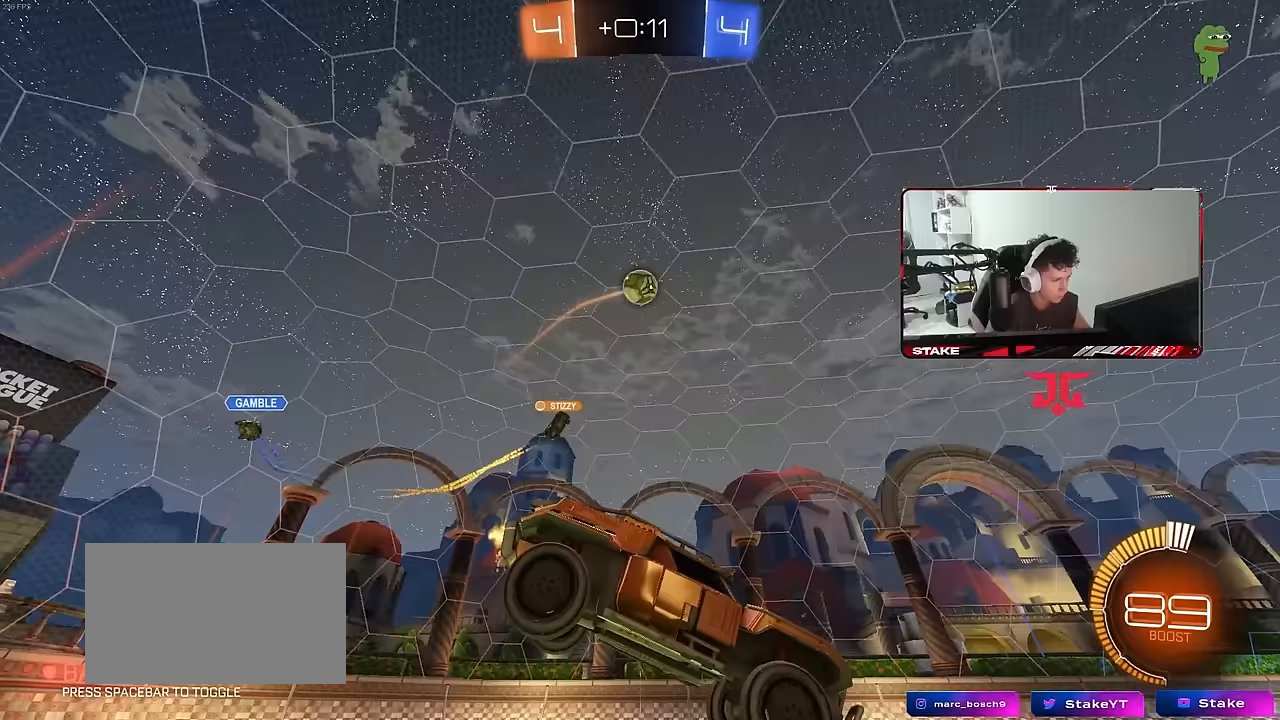
{"keys": ["w"], "mouse": [], "mouse_move": "still", "events": [[150, "a", "down"], [150, "d", "up"], [250, "a", "up"], [283, "d", "down"], [283, "s", "up"], [333, "d", "up"], [483, "w", "down"]]}
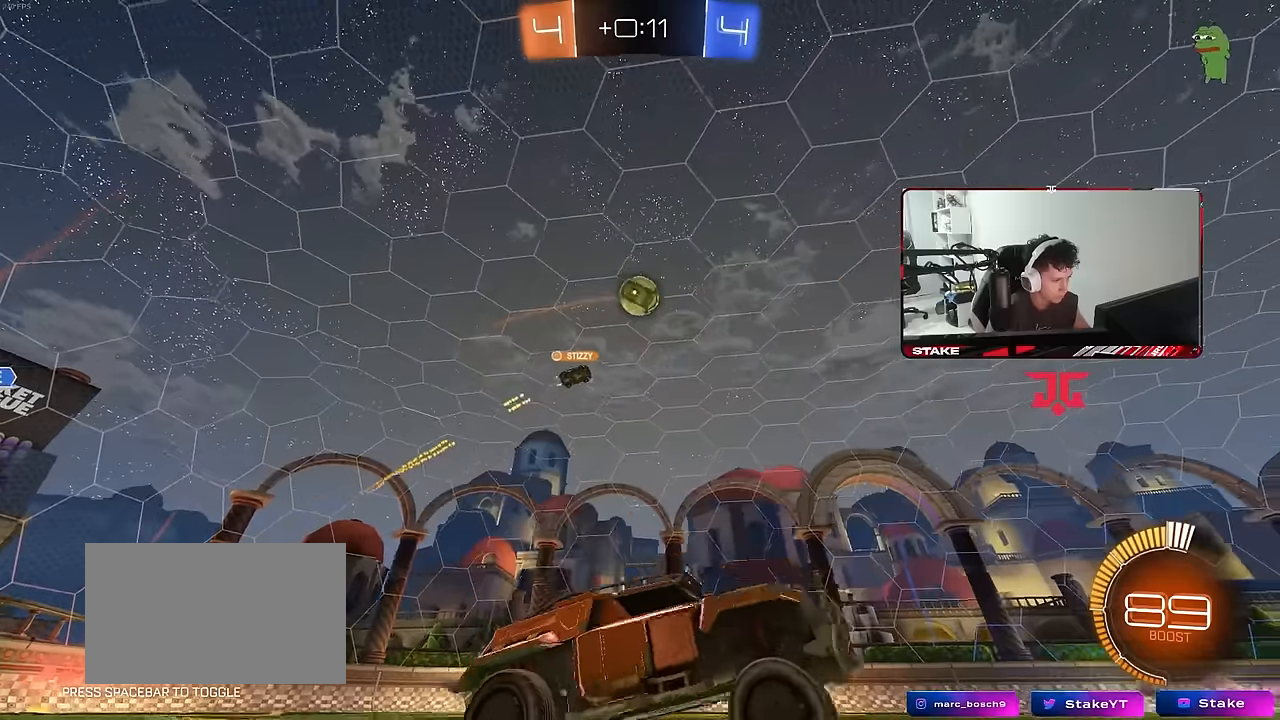
{"keys": ["w"], "mouse": ["left"], "mouse_move": "down-left", "events": [[217, "mouse_left", "down"], [300, "a", "down"], [450, "a", "up"]]}
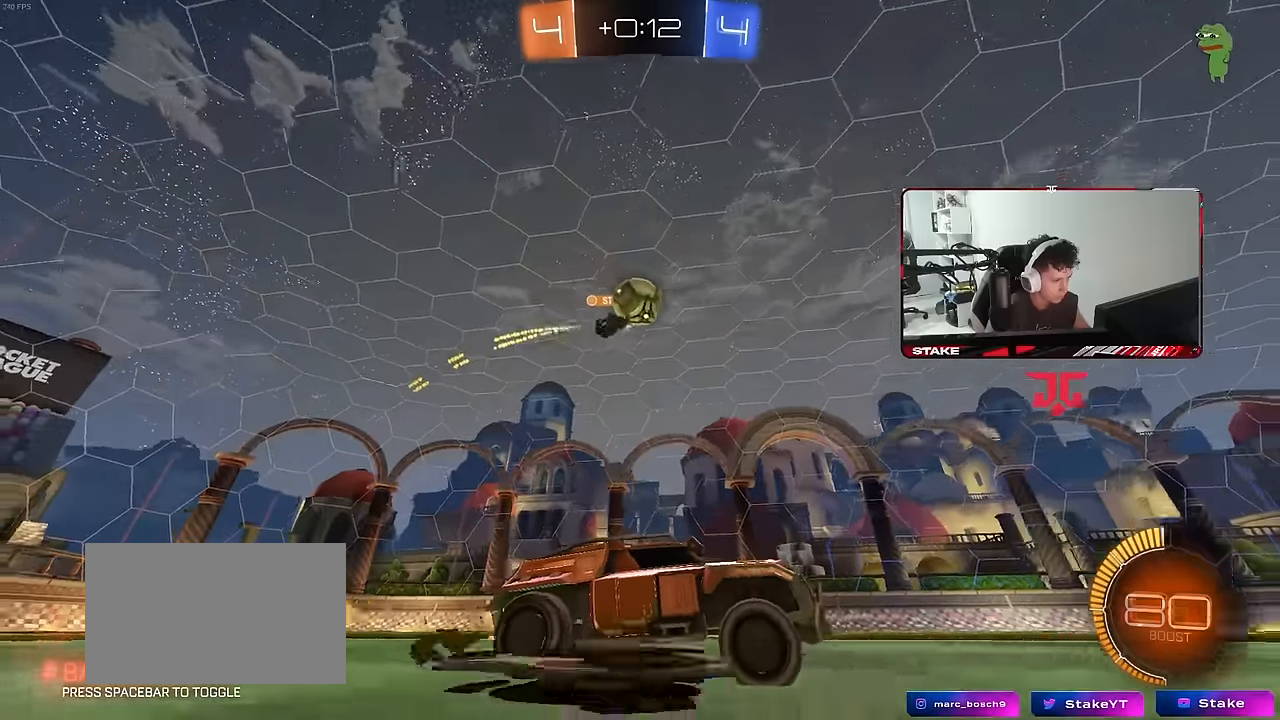
{"keys": ["a", "w"], "mouse": ["left"], "mouse_move": "down-left", "events": [[33, "mouse_left", "up"], [133, "a", "down"], [183, "a", "up"], [317, "mouse_left", "down"], [500, "a", "down"]]}
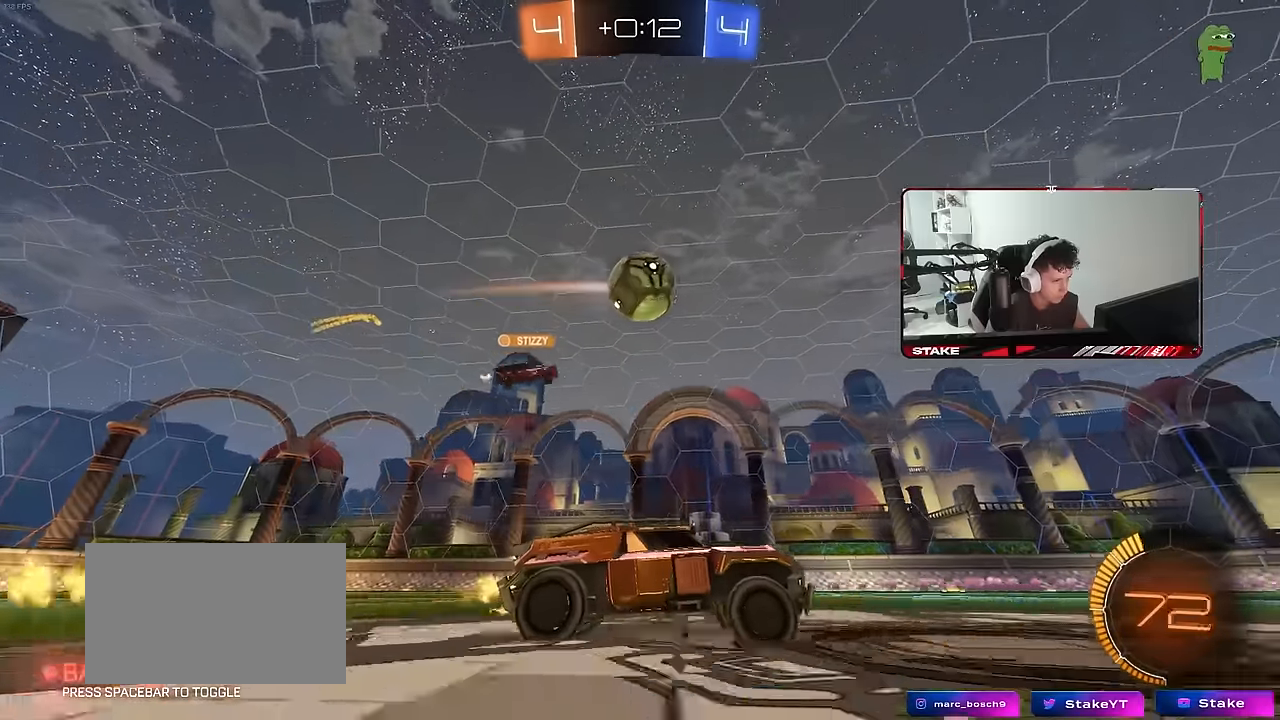
{"keys": ["w"], "mouse": [], "mouse_move": "still", "events": [[100, "a", "up"], [100, "mouse_left", "up"], [100, "space", "down"], [150, "d", "down"], [200, "mouse_left", "down"], [283, "d", "up"], [283, "space", "up"], [333, "mouse_left", "up"]]}
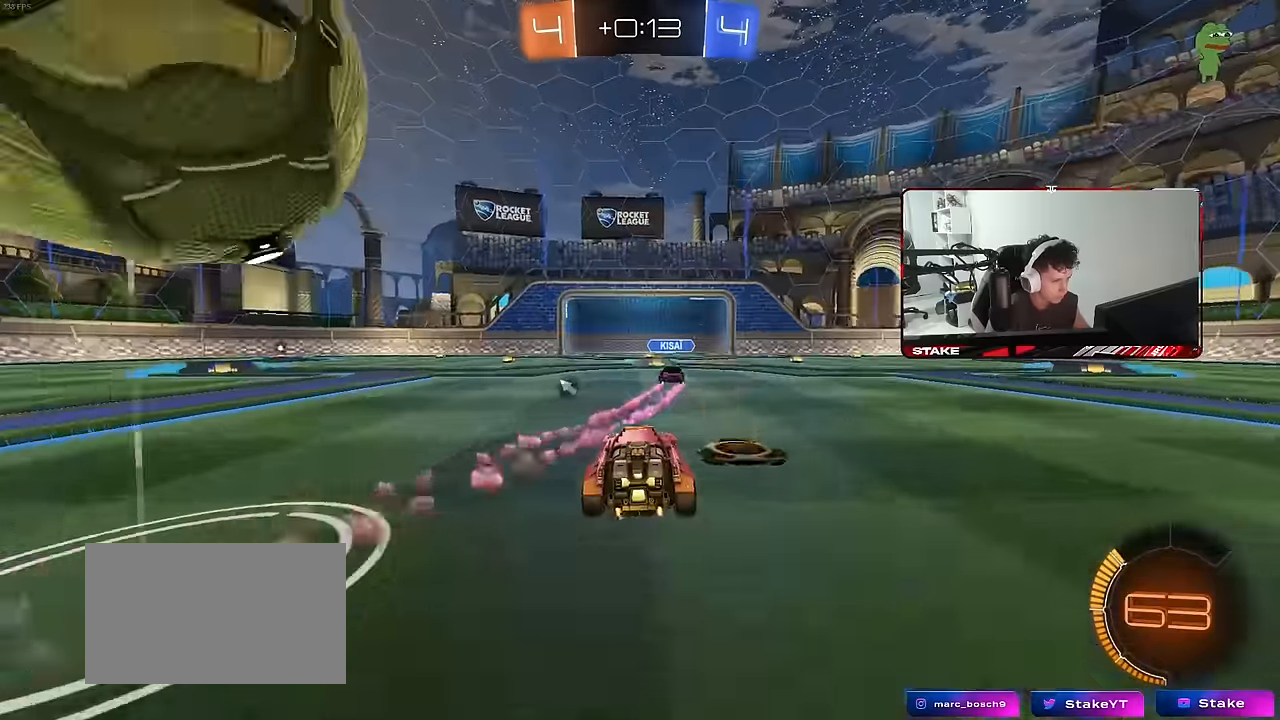
{"keys": ["d"], "mouse": [], "mouse_move": "still", "events": [[350, "d", "down"], [400, "w", "up"], [450, "d", "up"], [500, "d", "down"]]}
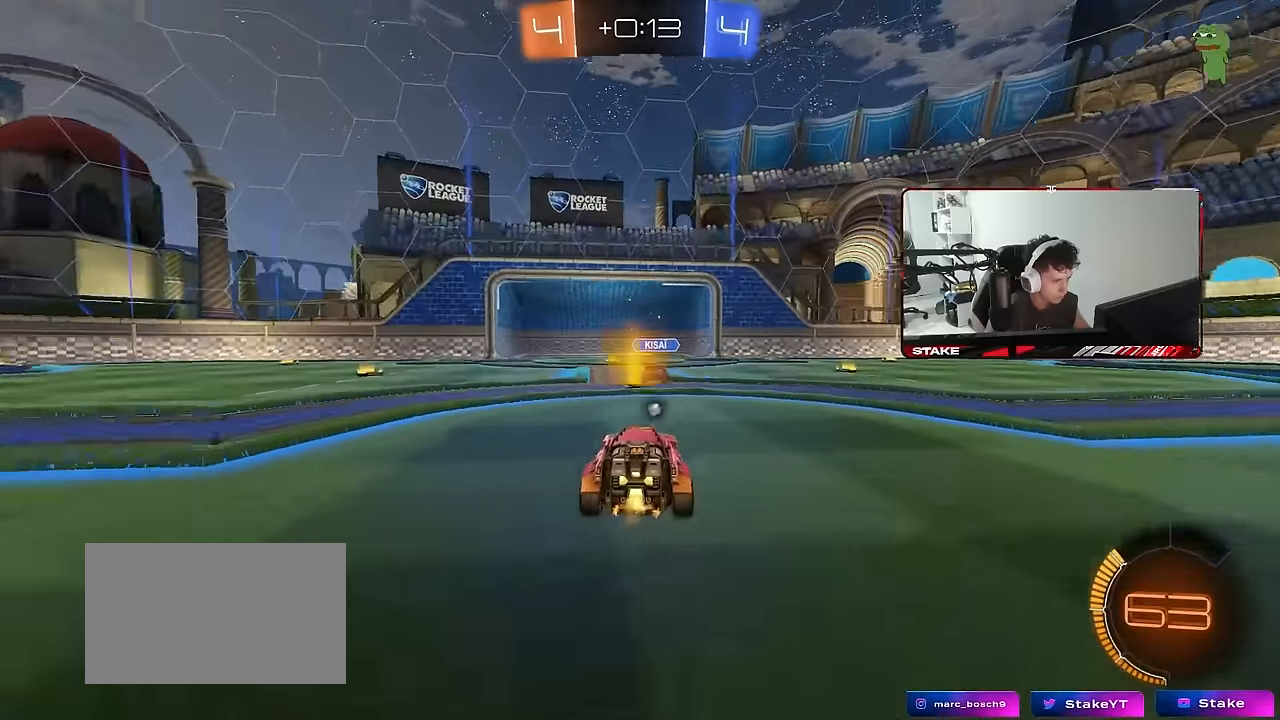
{"keys": ["a", "w"], "mouse": [], "mouse_move": "still", "events": [[33, "s", "down"], [83, "mouse_right", "down"], [133, "a", "down"], [133, "d", "up"], [183, "d", "down"], [267, "a", "up"], [317, "s", "up"], [367, "d", "up"], [367, "mouse_right", "up"], [467, "a", "down"], [467, "w", "down"]]}
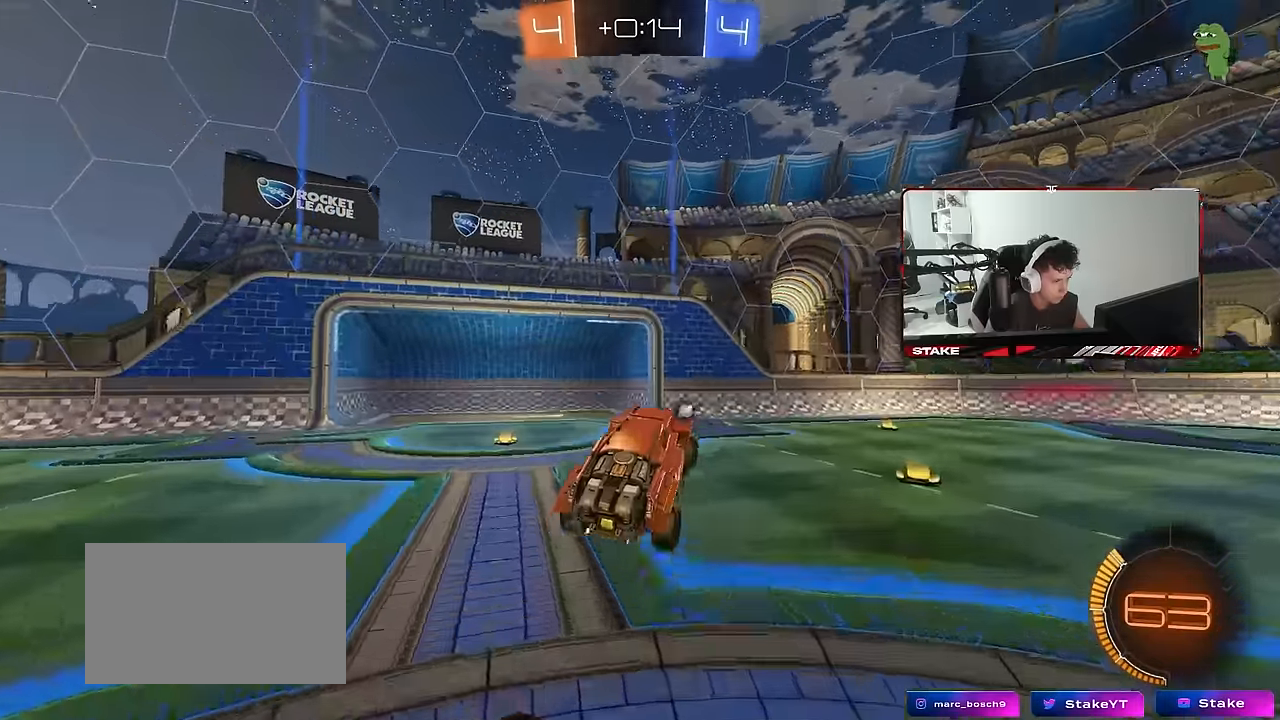
{"keys": ["d", "s", "shift"], "mouse": ["left"], "mouse_move": "down-left", "events": [[50, "a", "up"], [50, "d", "down"], [50, "mouse_left", "down"], [150, "d", "up"], [150, "w", "up"], [283, "d", "down"], [283, "mouse_right", "down"], [283, "shift", "down"], [283, "w", "down"], [433, "s", "down"], [433, "w", "up"], [483, "mouse_right", "up"]]}
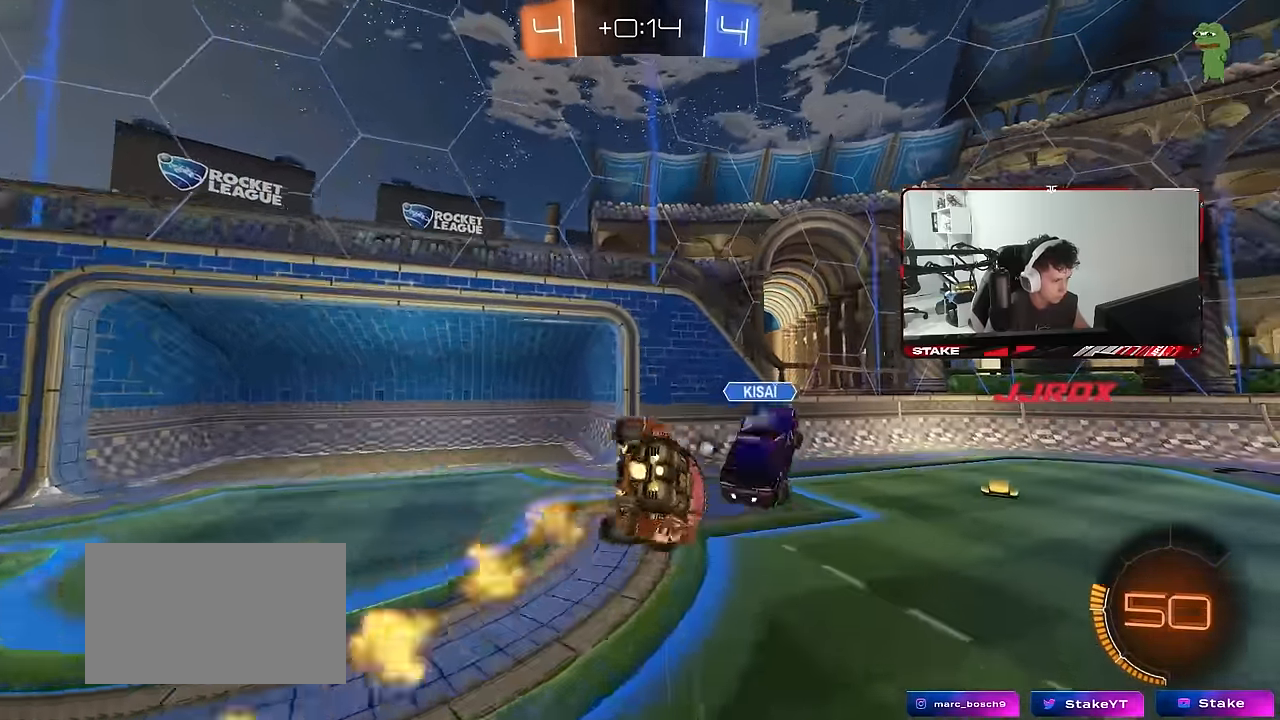
{"keys": ["d", "shift"], "mouse": [], "mouse_move": "still", "events": [[117, "space", "down"], [250, "s", "up"], [250, "space", "up"], [450, "mouse_left", "up"]]}
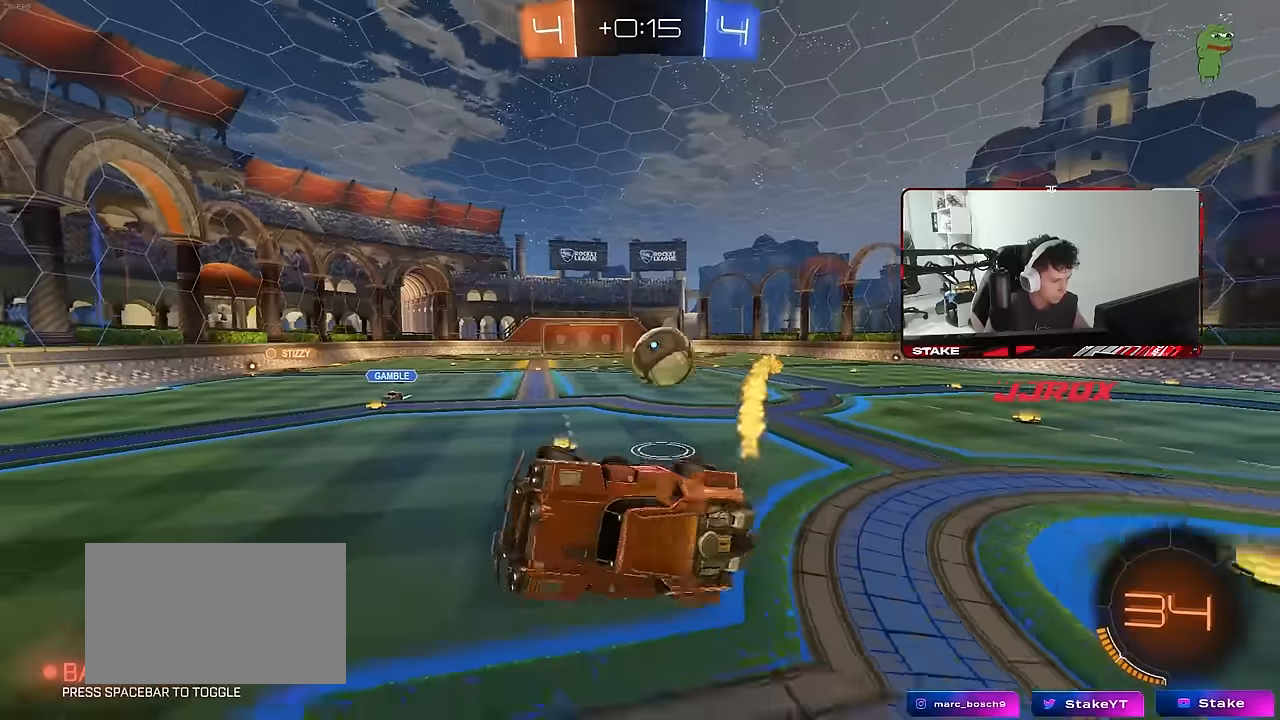
{"keys": ["d", "w"], "mouse": [], "mouse_move": "still", "events": [[267, "shift", "up"], [467, "w", "down"]]}
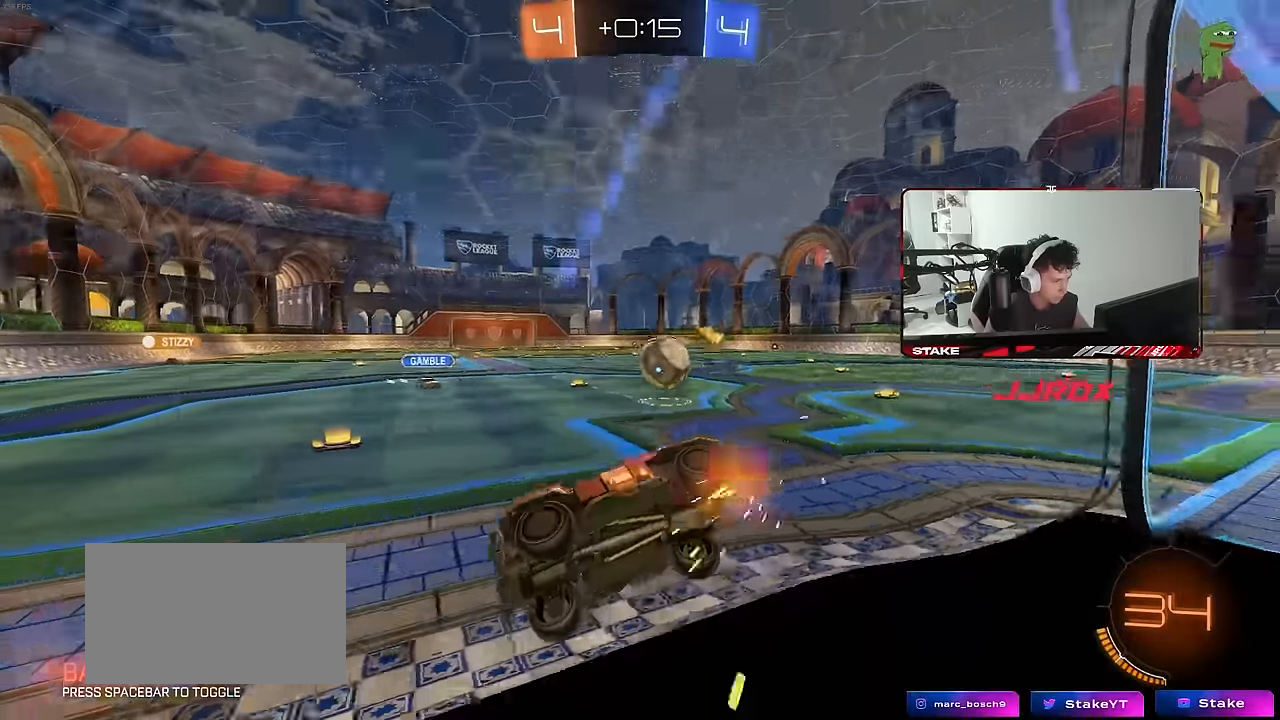
{"keys": ["d", "s"], "mouse": [], "mouse_move": "still", "events": [[50, "w", "up"], [100, "s", "down"], [234, "d", "up"], [434, "d", "down"]]}
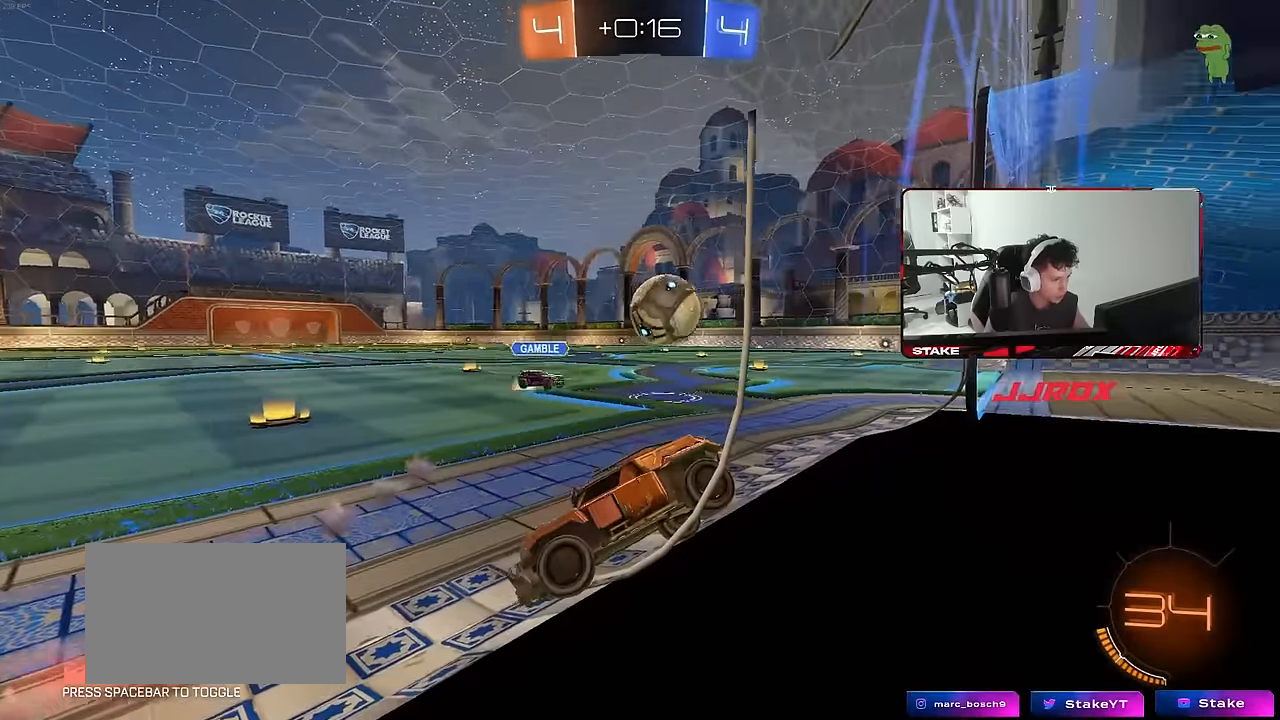
{"keys": ["d", "s"], "mouse": [], "mouse_move": "still", "events": [[217, "d", "up"], [400, "d", "down"]]}
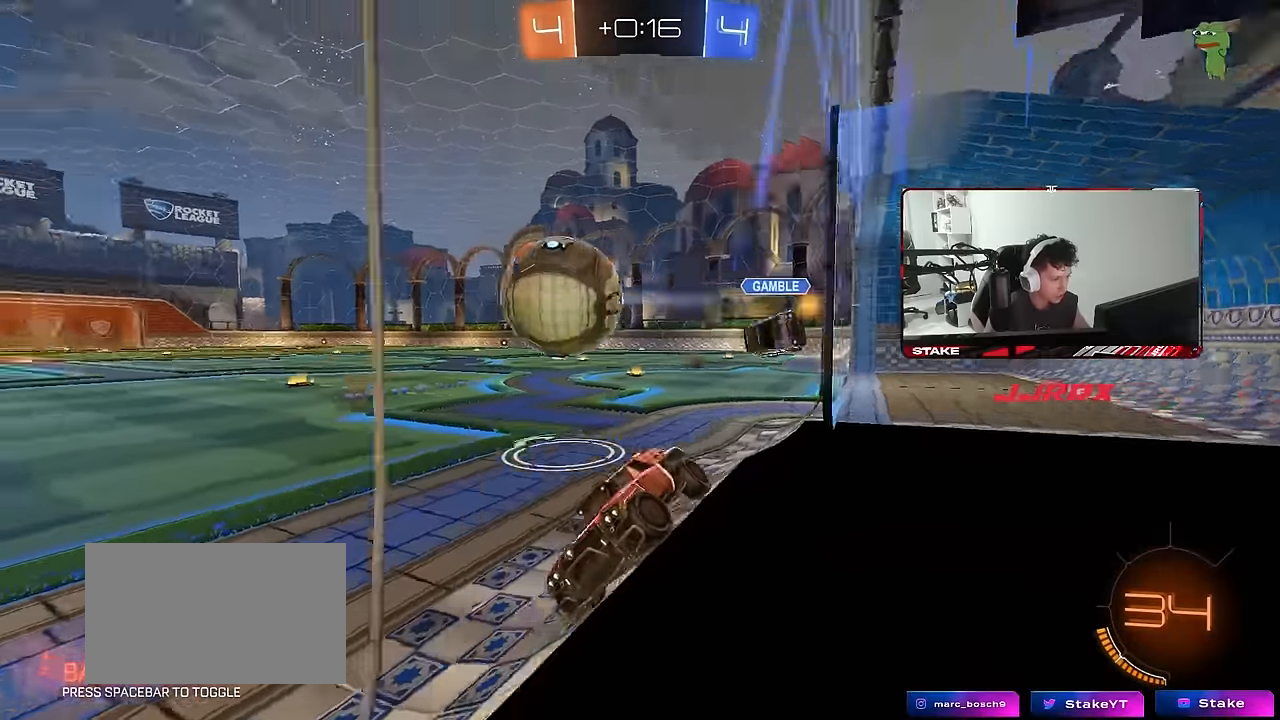
{"keys": ["s"], "mouse": [], "mouse_move": "still", "events": [[34, "d", "up"], [317, "d", "down"], [417, "d", "up"]]}
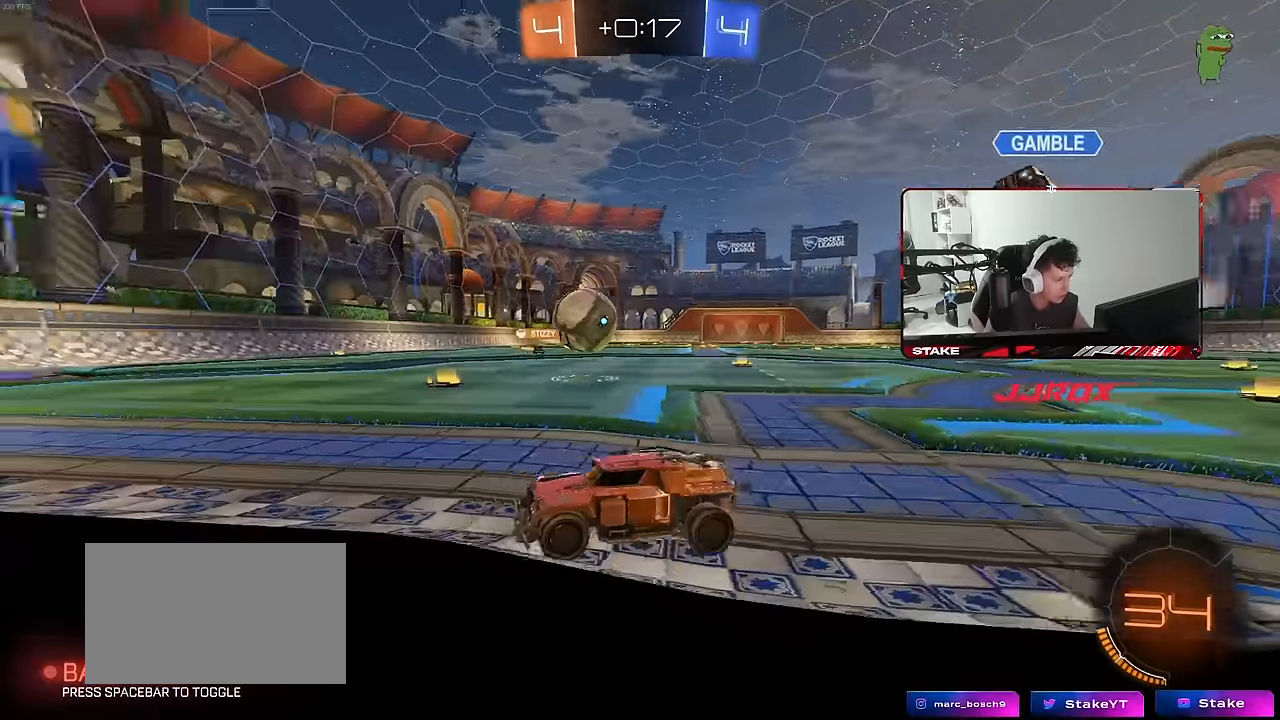
{"keys": ["d"], "mouse": ["right"], "mouse_move": "still", "events": [[200, "mouse_right", "down"], [234, "mouse_right", "up"], [284, "mouse_right", "down"], [434, "d", "down"], [484, "s", "up"]]}
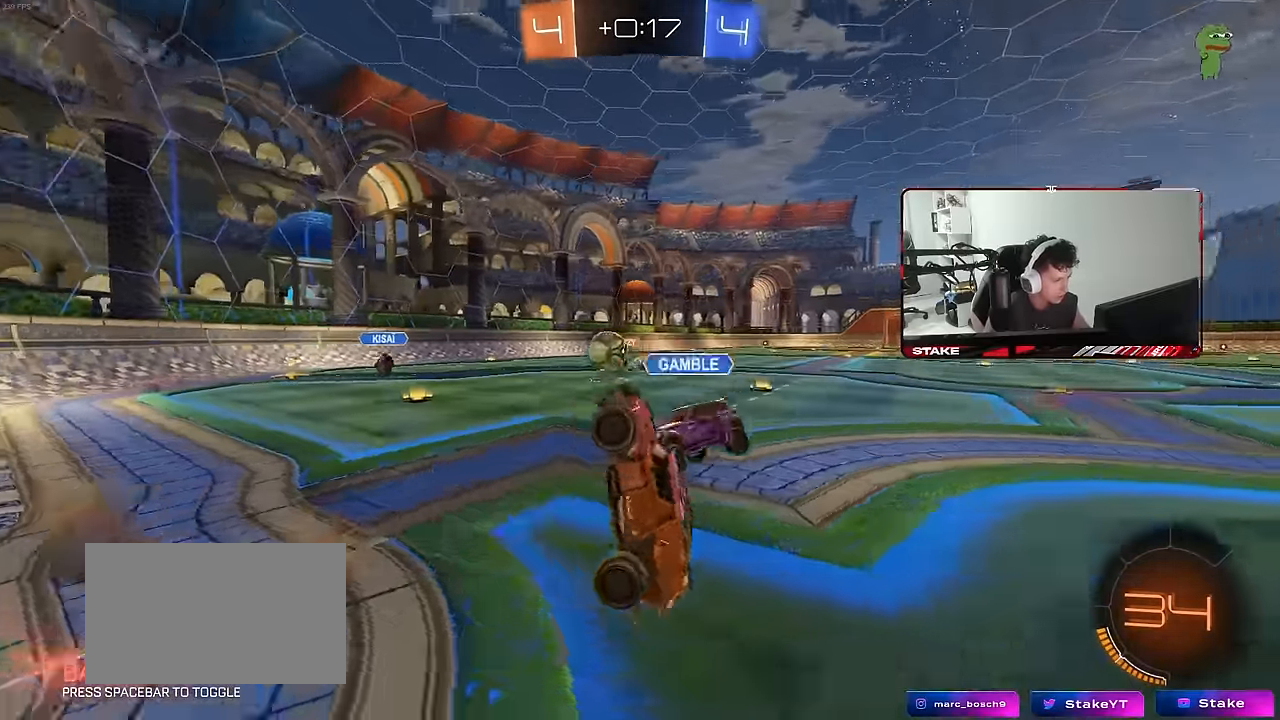
{"keys": ["d", "shift", "w"], "mouse": [], "mouse_move": "still", "events": [[17, "mouse_right", "up"], [17, "shift", "down"], [67, "w", "down"]]}
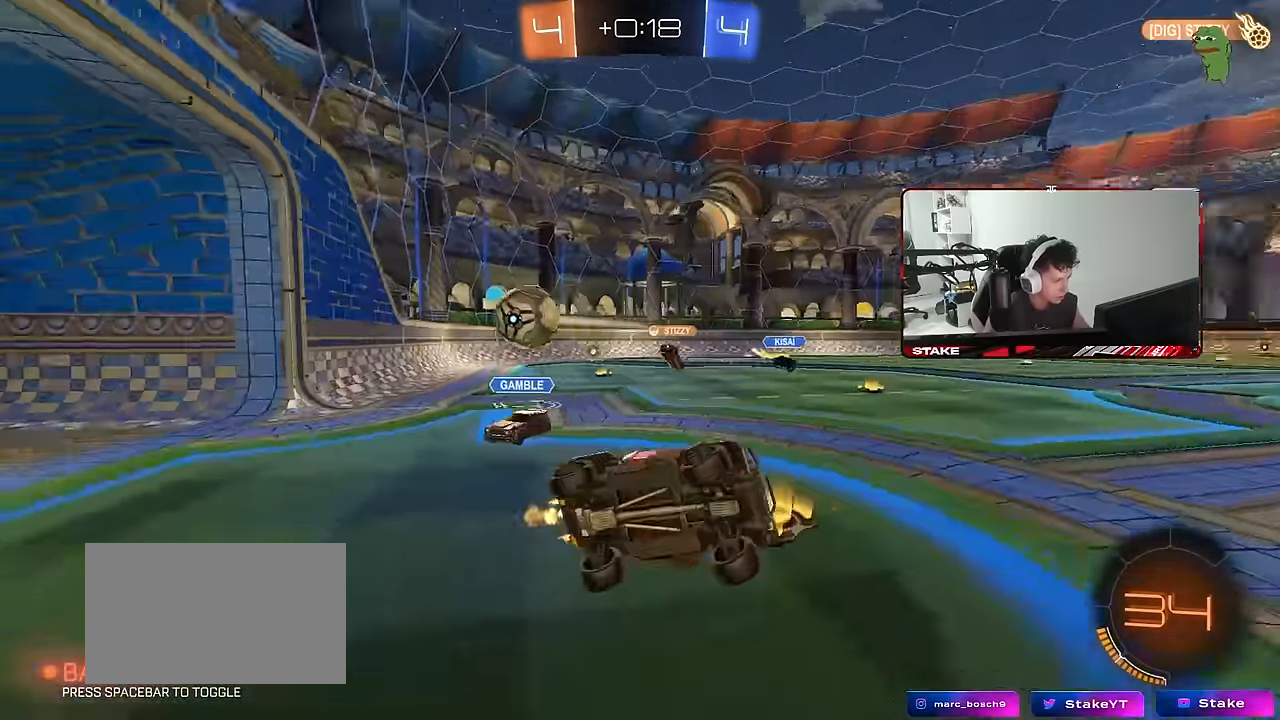
{"keys": ["2"], "mouse": [], "mouse_move": "still", "events": [[34, "shift", "up"], [234, "d", "up"], [267, "w", "up"], [367, "2", "down"], [467, "2", "up"], [500, "2", "down"]]}
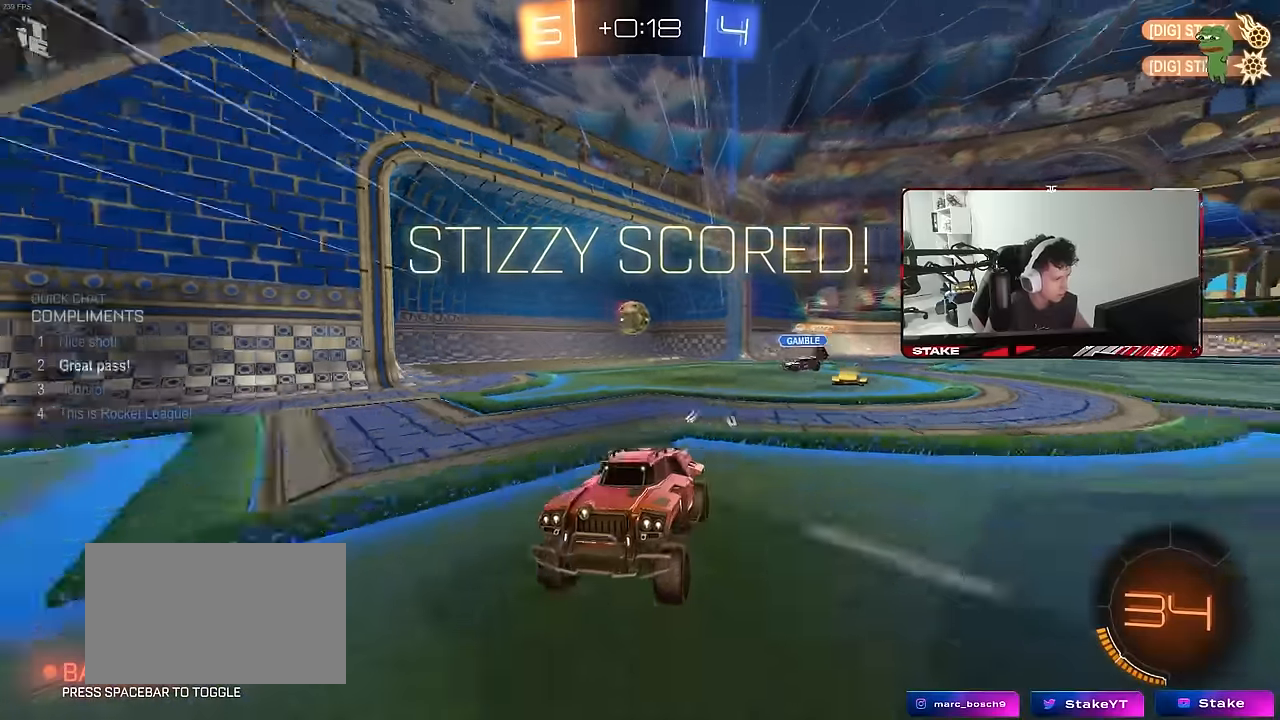
{"keys": [], "mouse": [], "mouse_move": "still", "events": [[50, "2", "up"], [100, "2", "down"], [200, "2", "up"], [233, "2", "down"], [333, "2", "up"], [383, "2", "down"], [433, "2", "up"]]}
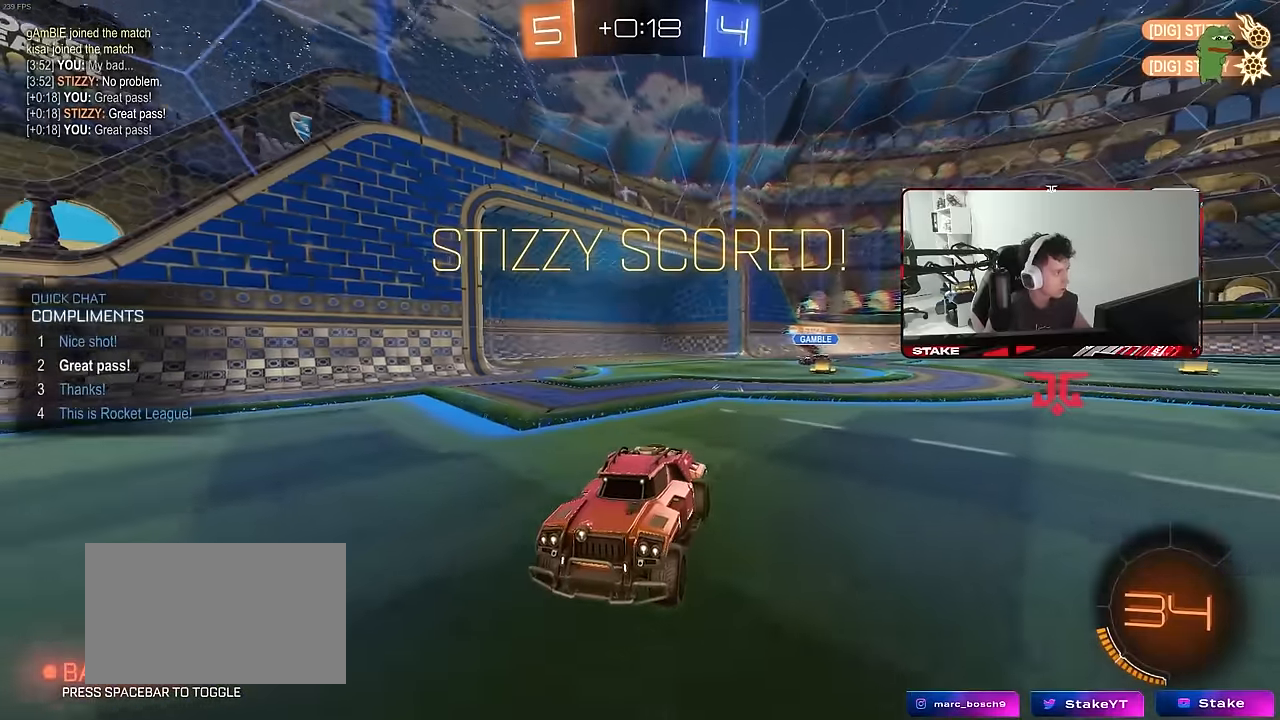
{"keys": ["a", "w"], "mouse": [], "mouse_move": "still", "events": [[17, "2", "down"], [67, "2", "up"], [117, "2", "down"], [217, "2", "up"], [450, "w", "down"], [483, "a", "down"]]}
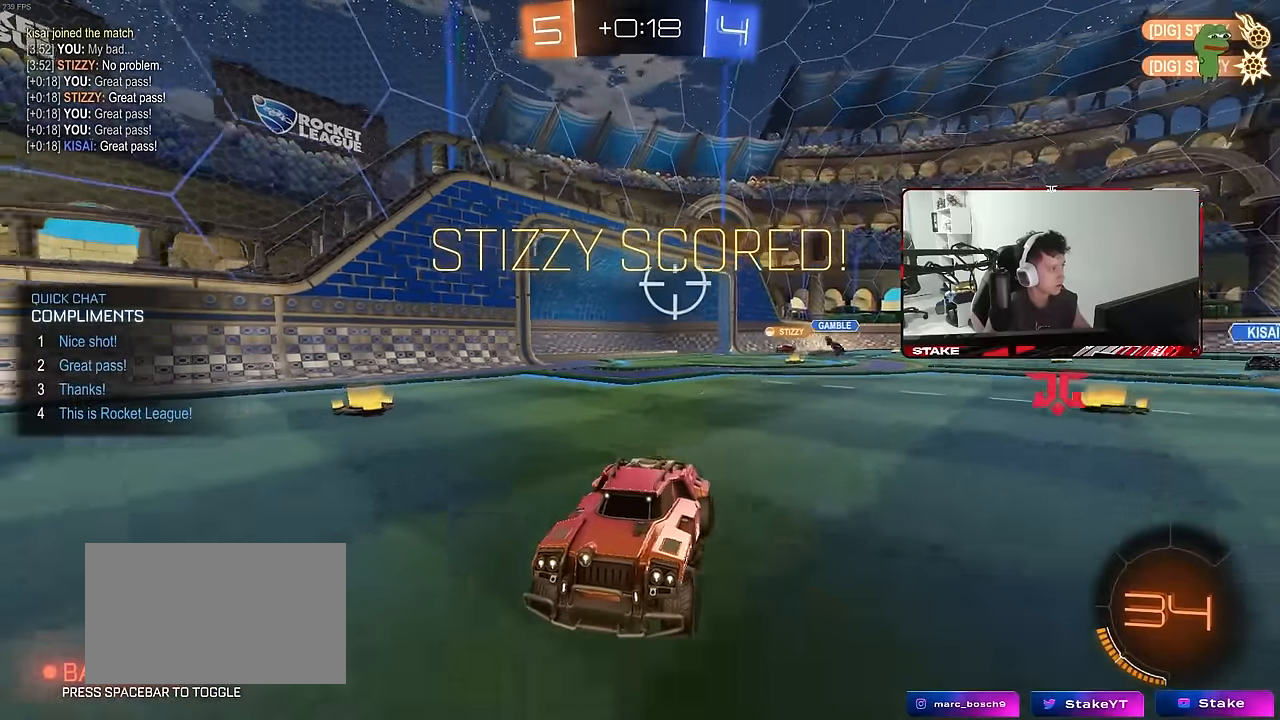
{"keys": ["a", "w"], "mouse": ["left"], "mouse_move": "still", "events": [[33, "mouse_left", "down"], [133, "space", "down"], [317, "a", "up"], [317, "space", "up"], [500, "a", "down"]]}
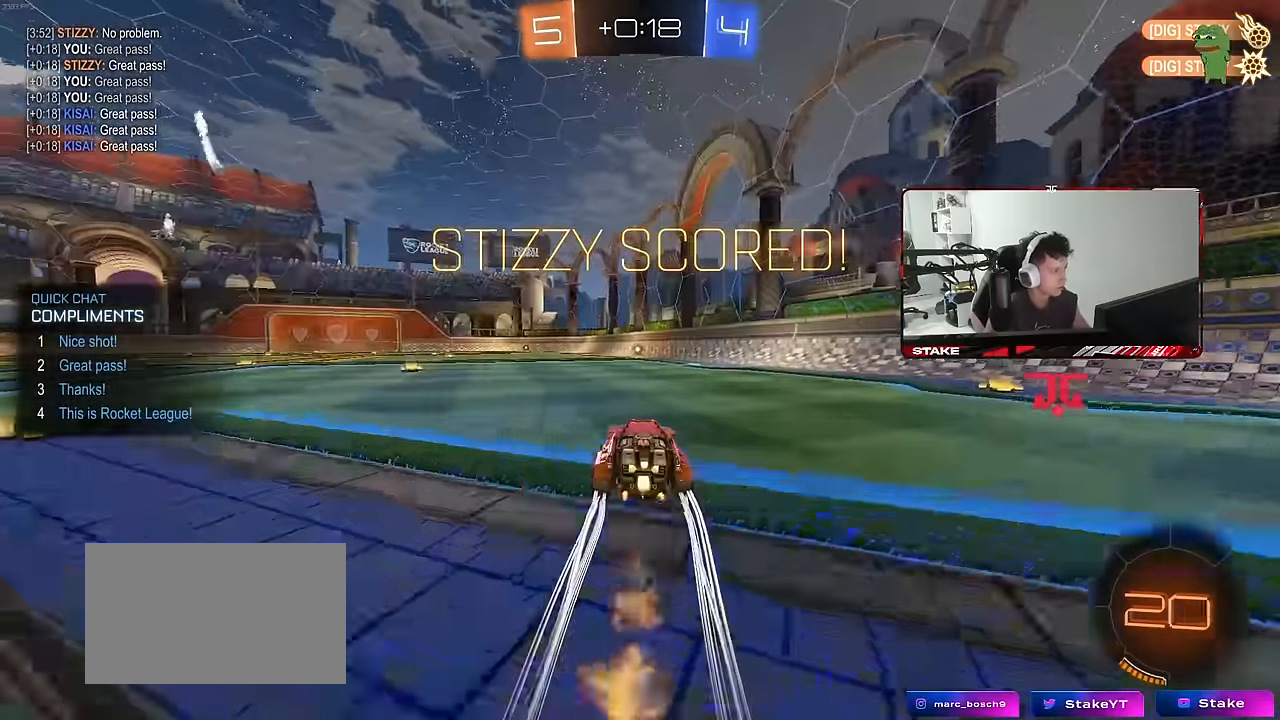
{"keys": ["a", "w"], "mouse": [], "mouse_move": "still", "events": [[100, "a", "up"], [150, "d", "down"], [150, "mouse_left", "up"], [333, "a", "down"], [333, "d", "up"]]}
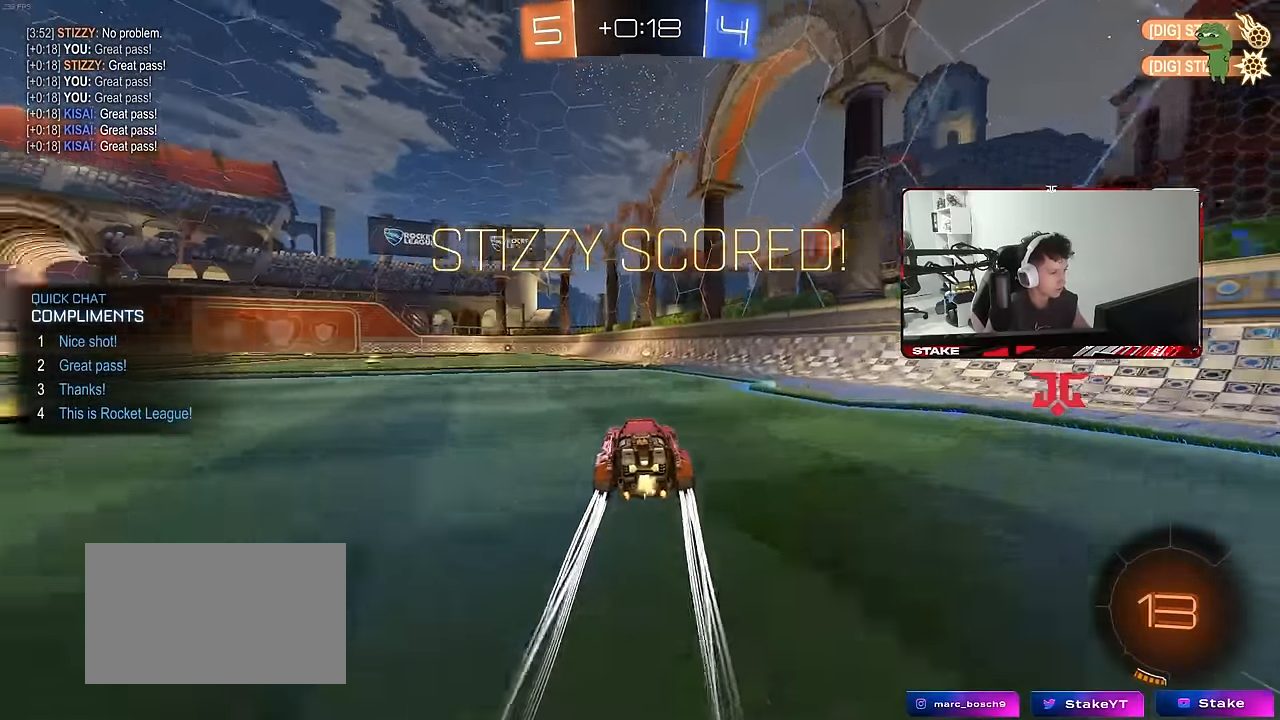
{"keys": ["d", "s", "shift", "space"], "mouse": [], "mouse_move": "up-right", "events": [[67, "mouse_left", "down"], [67, "mouse_right", "down"], [117, "a", "up"], [117, "d", "down"], [167, "mouse_right", "up"], [167, "shift", "down"], [217, "mouse_right", "down"], [267, "s", "down"], [267, "w", "up"], [300, "mouse_left", "up"], [350, "space", "down"], [400, "mouse_right", "up"]]}
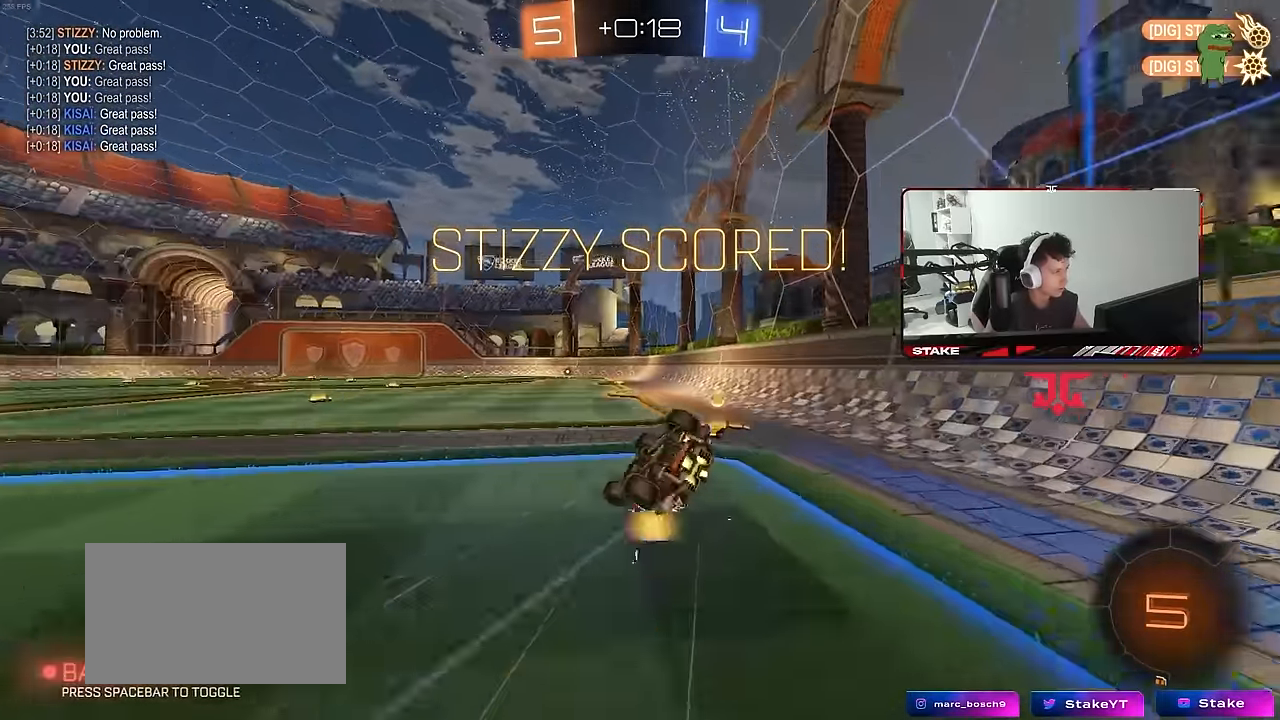
{"keys": [], "mouse": [], "mouse_move": "still", "events": [[33, "space", "up"], [83, "mouse_left", "down"], [83, "s", "up"], [183, "s", "down"], [267, "mouse_left", "up"], [367, "shift", "up"], [417, "d", "up"], [417, "s", "up"]]}
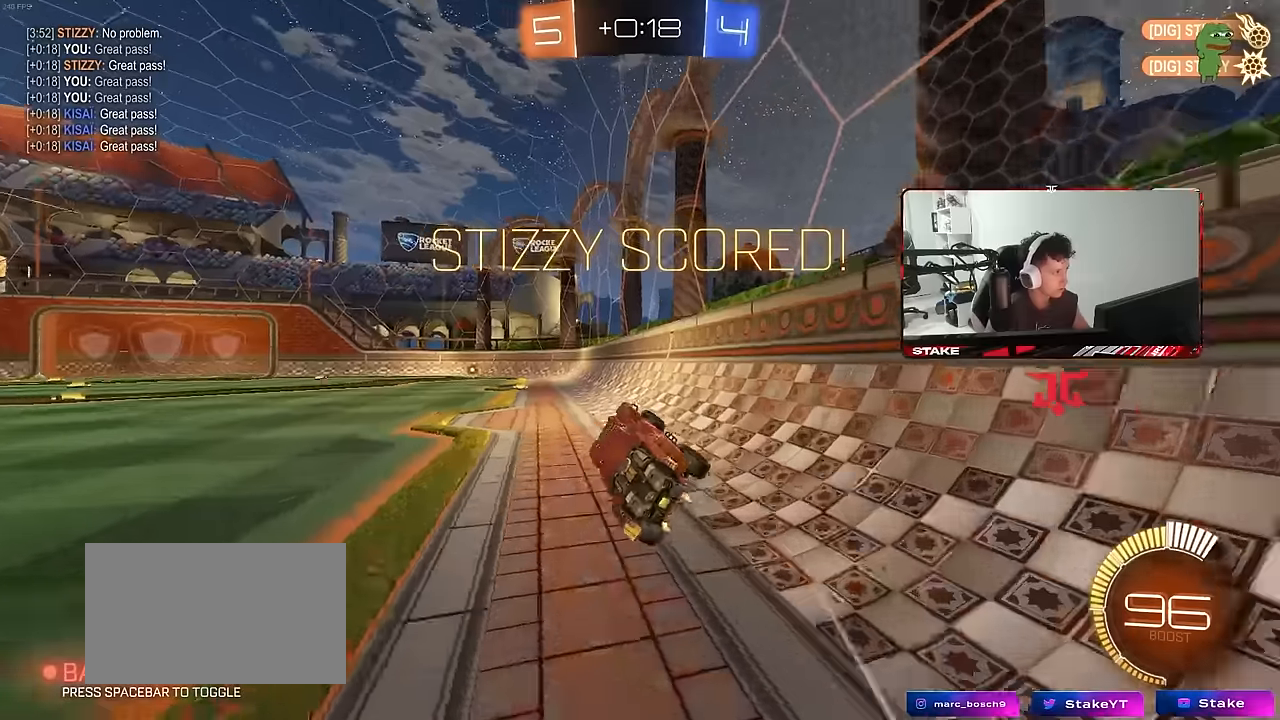
{"keys": ["a", "s"], "mouse": ["right"], "mouse_move": "still", "events": [[100, "a", "down"], [100, "w", "down"], [200, "a", "up"], [233, "mouse_right", "down"], [283, "a", "down"], [283, "shift", "down"], [433, "s", "down"], [433, "w", "up"], [483, "shift", "up"]]}
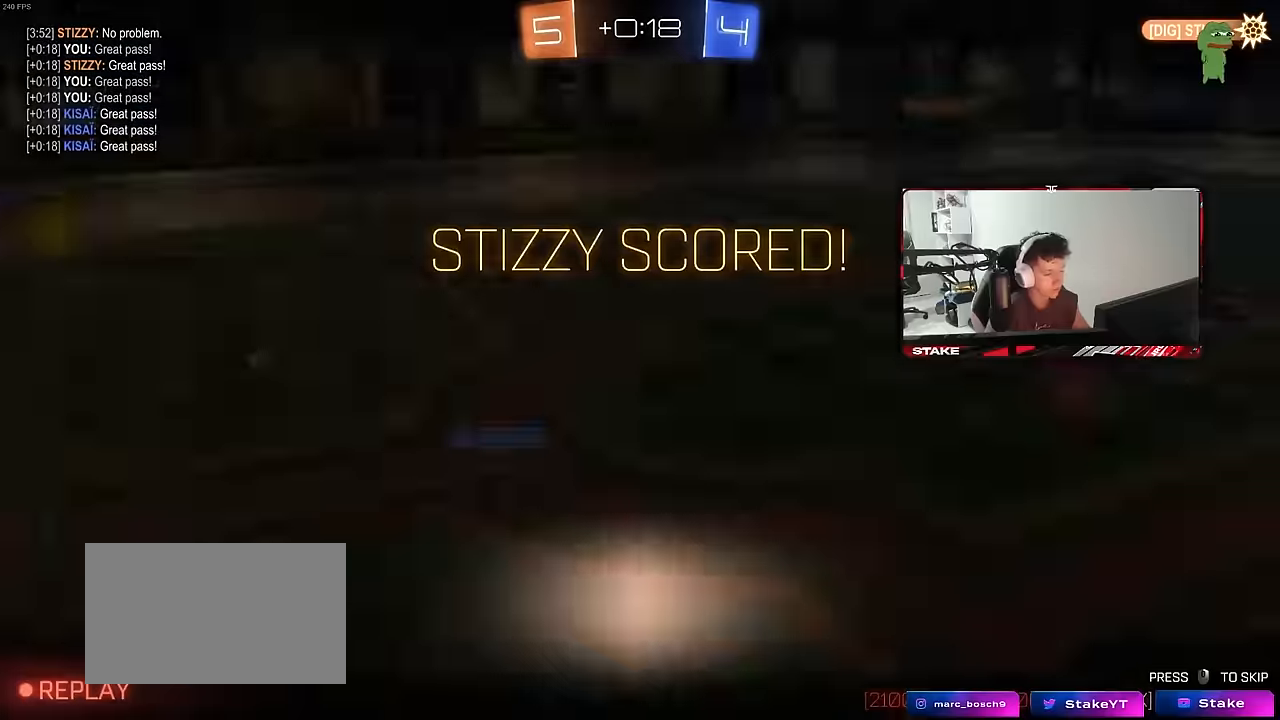
{"keys": [], "mouse": [], "mouse_move": "still", "events": [[16, "a", "up"], [16, "mouse_right", "up"], [16, "s", "up"]]}